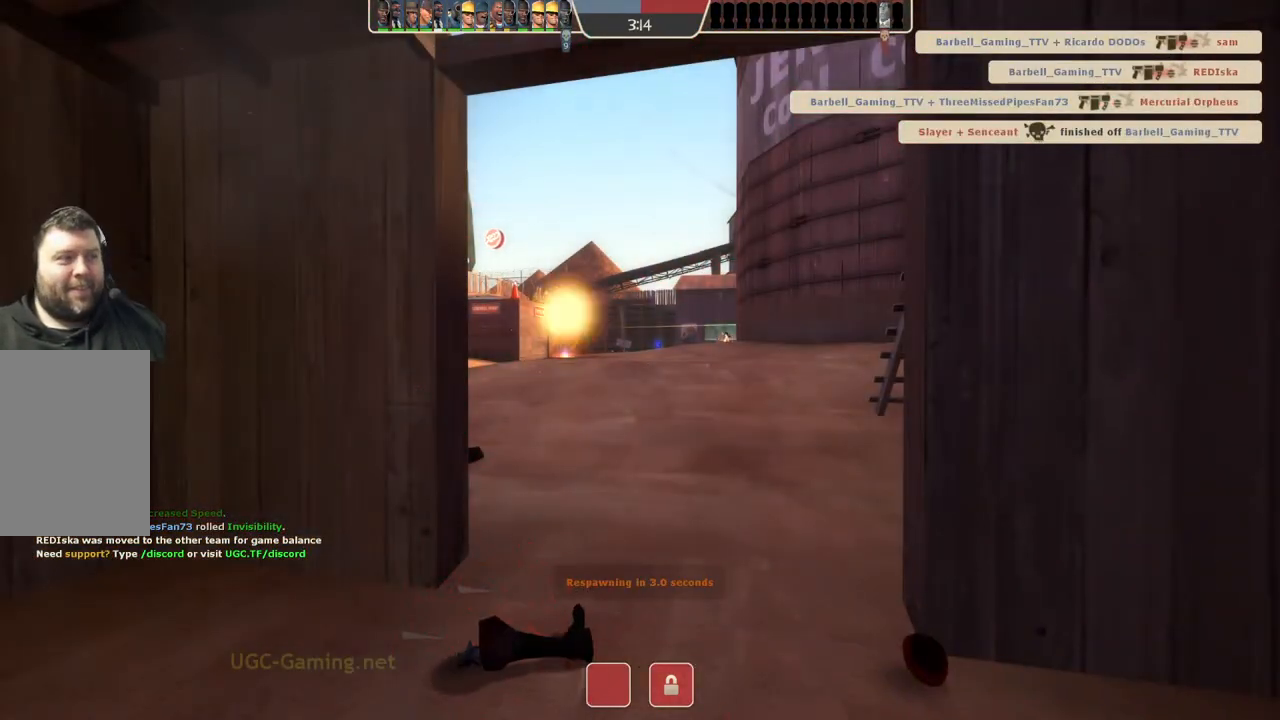
Gameplay with a controller (PlayStation layout); each line is a JSON object with the inputs held at the frame after it. "events" lists button and stick changes between this image and that frame as [ms after this image, input, new state], when the widget could be followed in between.
{"buttons": [], "left_stick": "center", "right_stick": "center", "events": []}
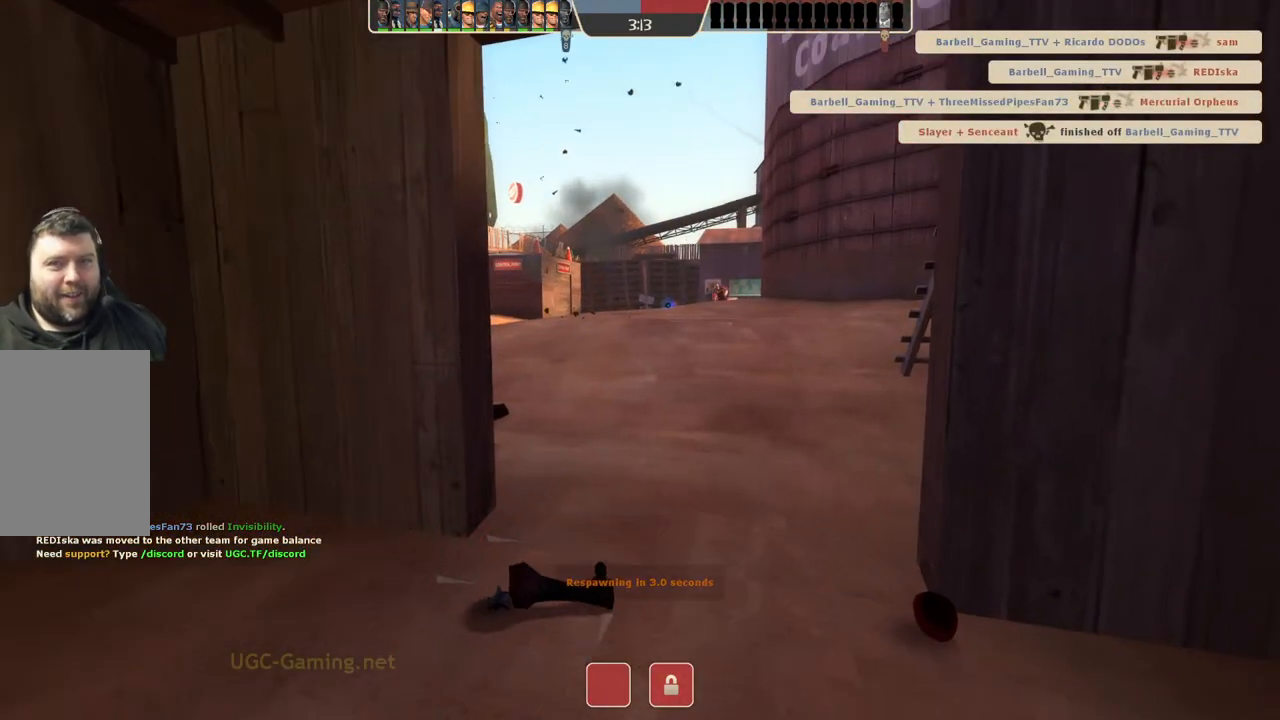
{"buttons": [], "left_stick": "center", "right_stick": "center", "events": []}
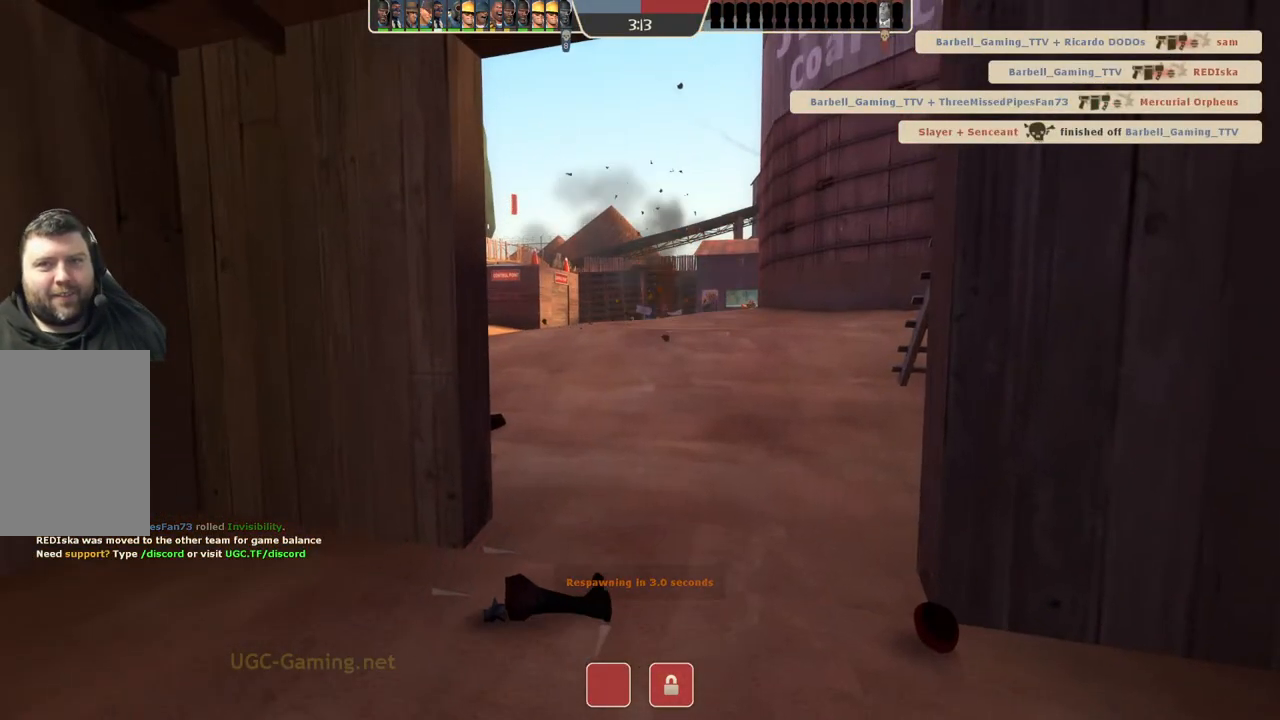
{"buttons": [], "left_stick": "center", "right_stick": "center", "events": []}
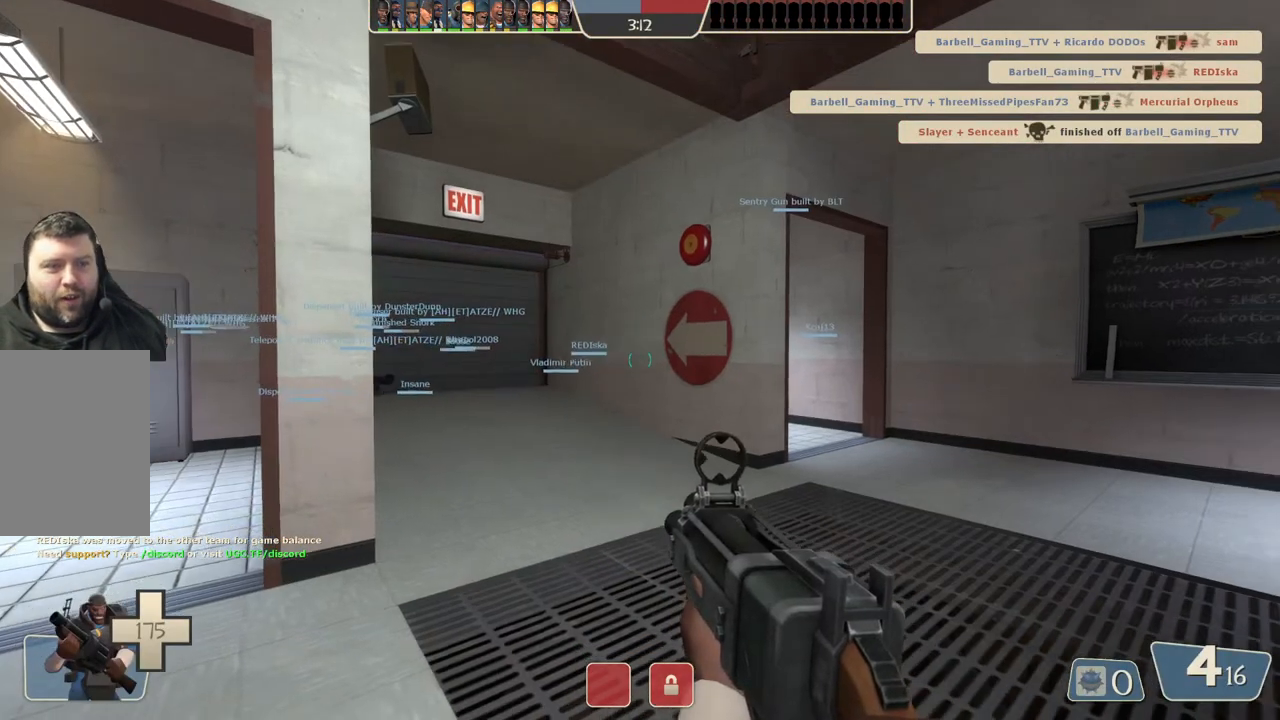
{"buttons": [], "left_stick": "up", "right_stick": "center", "events": [[67, "left_stick", "up"]]}
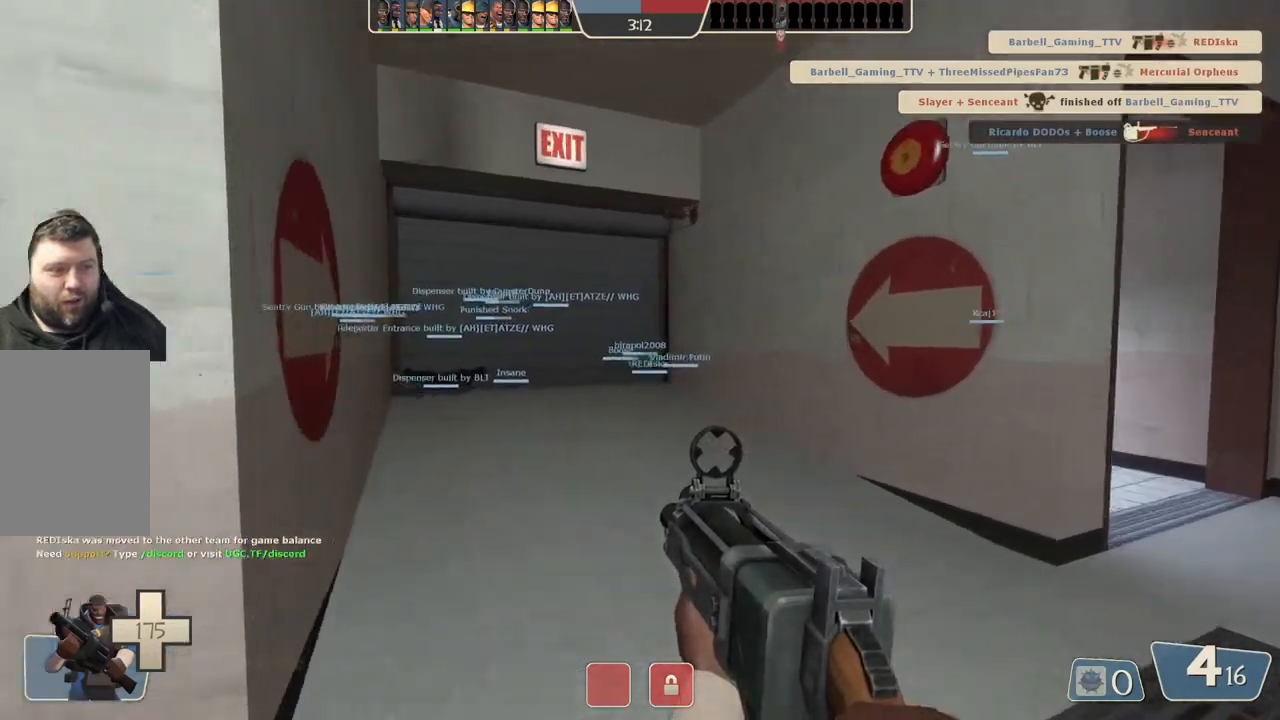
{"buttons": [], "left_stick": "up", "right_stick": "center", "events": []}
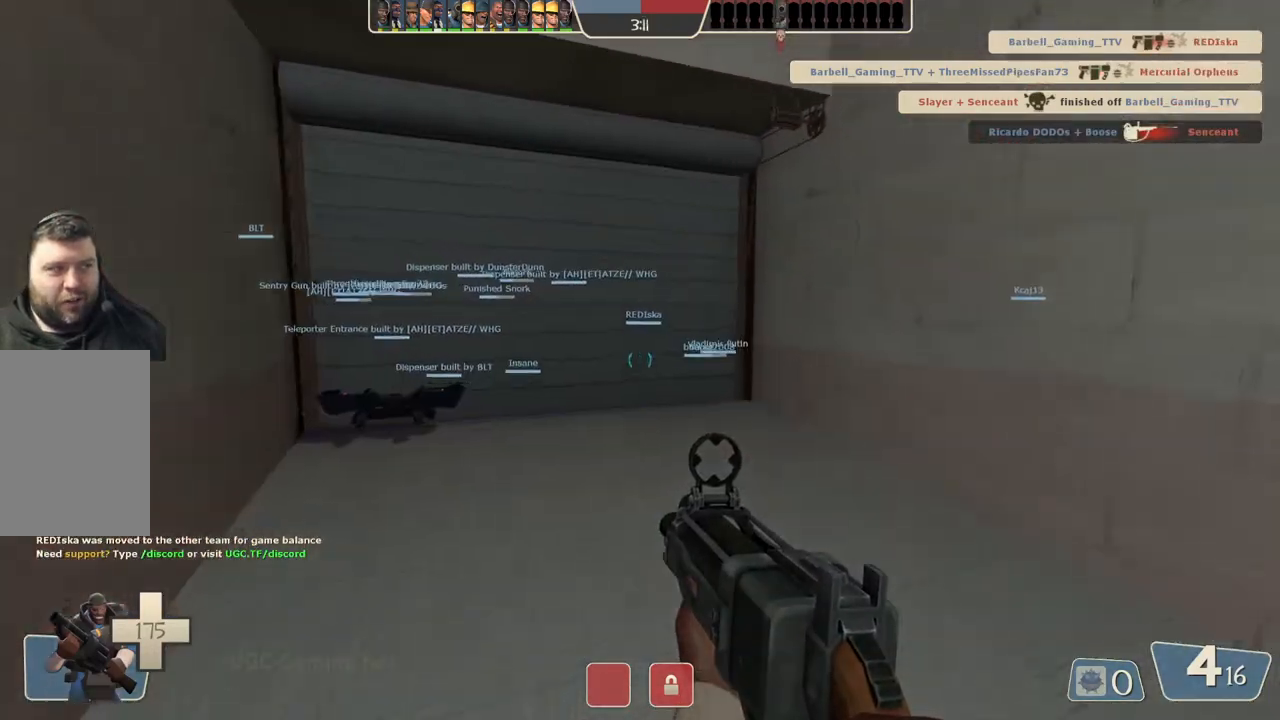
{"buttons": [], "left_stick": "up", "right_stick": "center", "events": []}
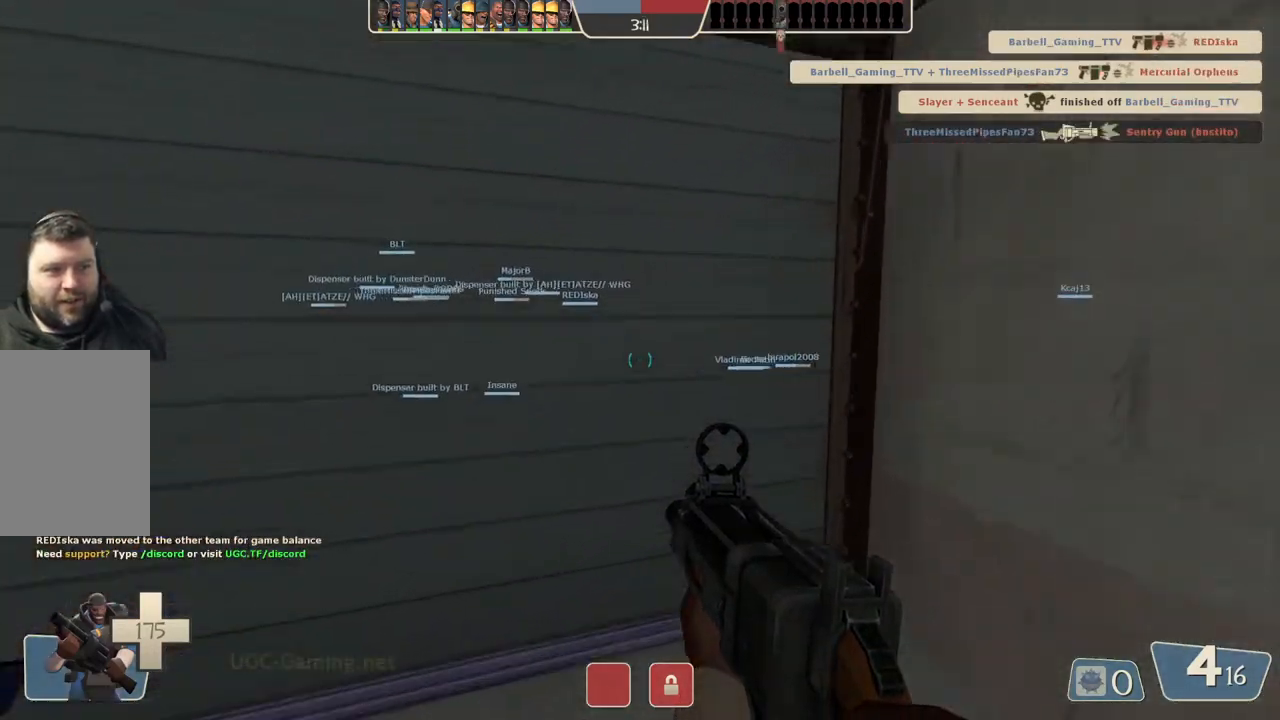
{"buttons": [], "left_stick": "up", "right_stick": "center", "events": []}
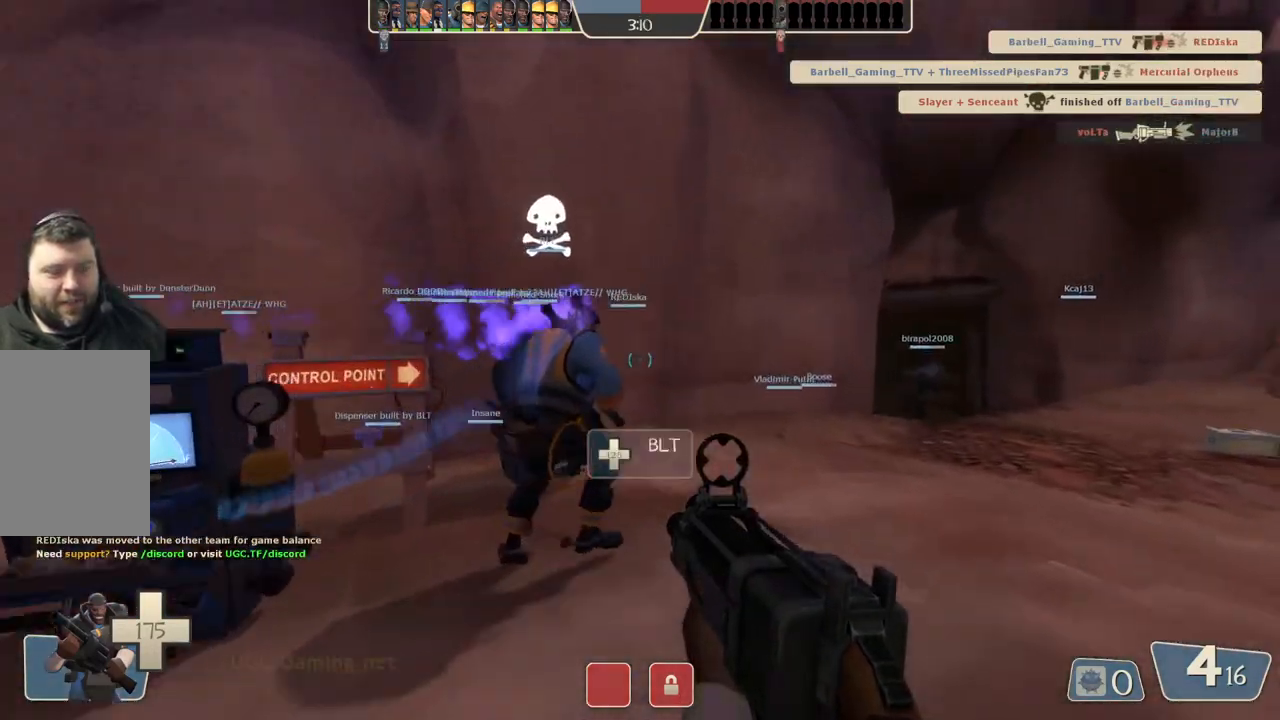
{"buttons": [], "left_stick": "up", "right_stick": "center", "events": []}
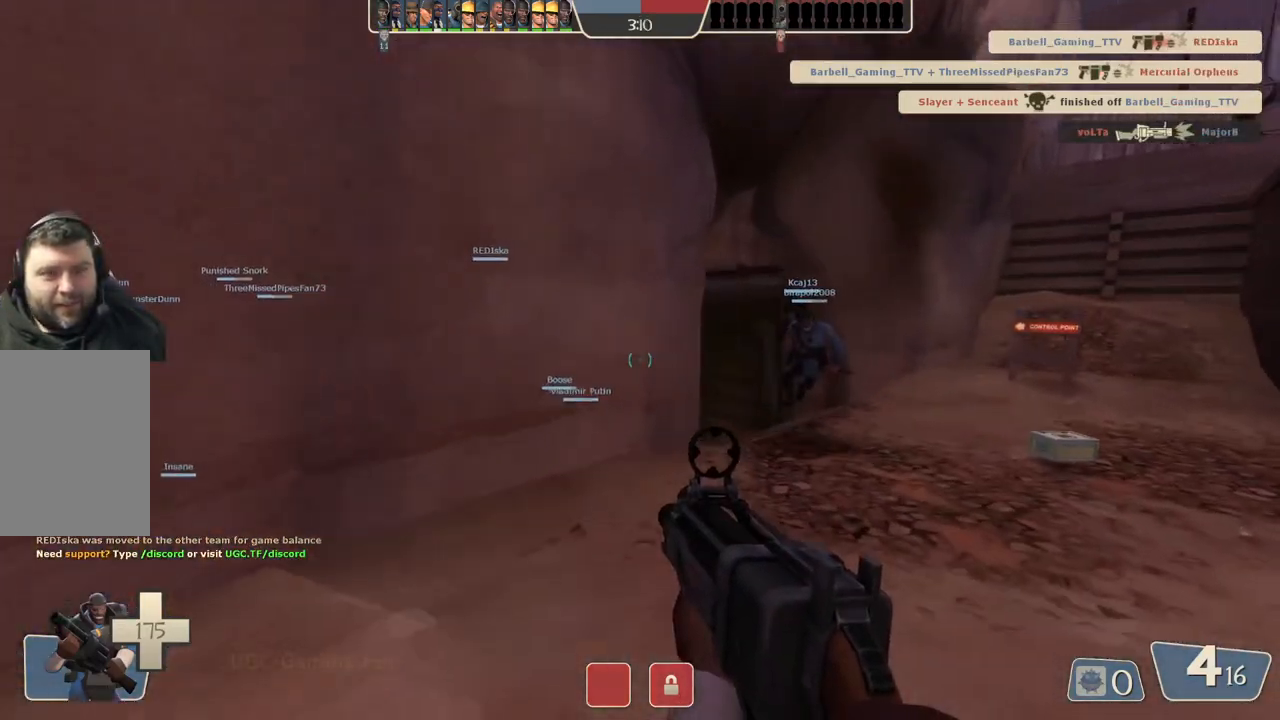
{"buttons": [], "left_stick": "up", "right_stick": "center", "events": []}
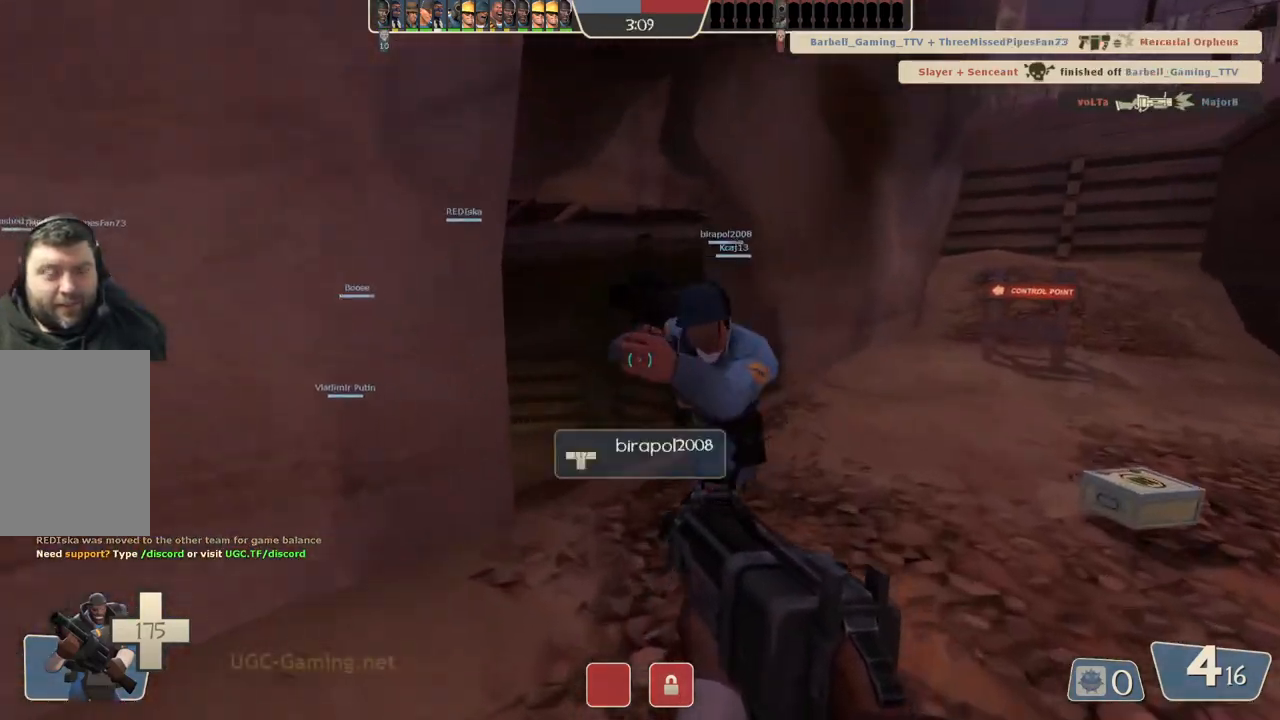
{"buttons": [], "left_stick": "up", "right_stick": "center", "events": []}
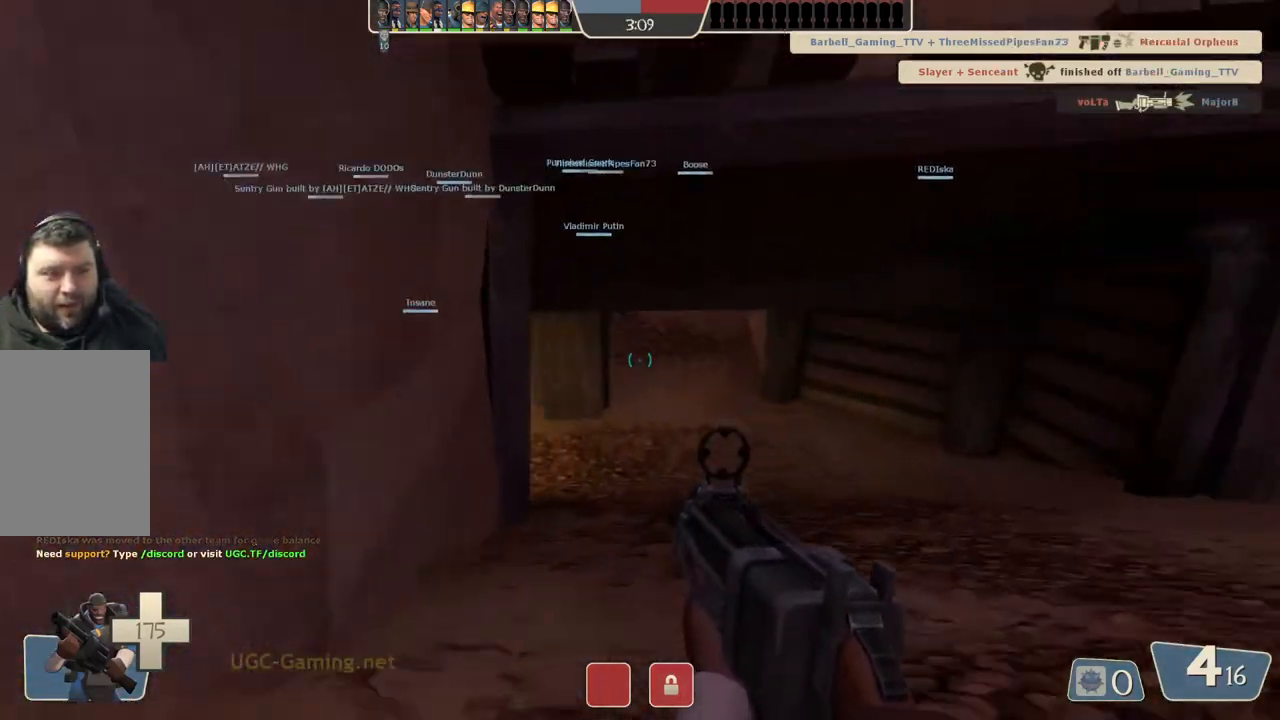
{"buttons": [], "left_stick": "up", "right_stick": "center", "events": []}
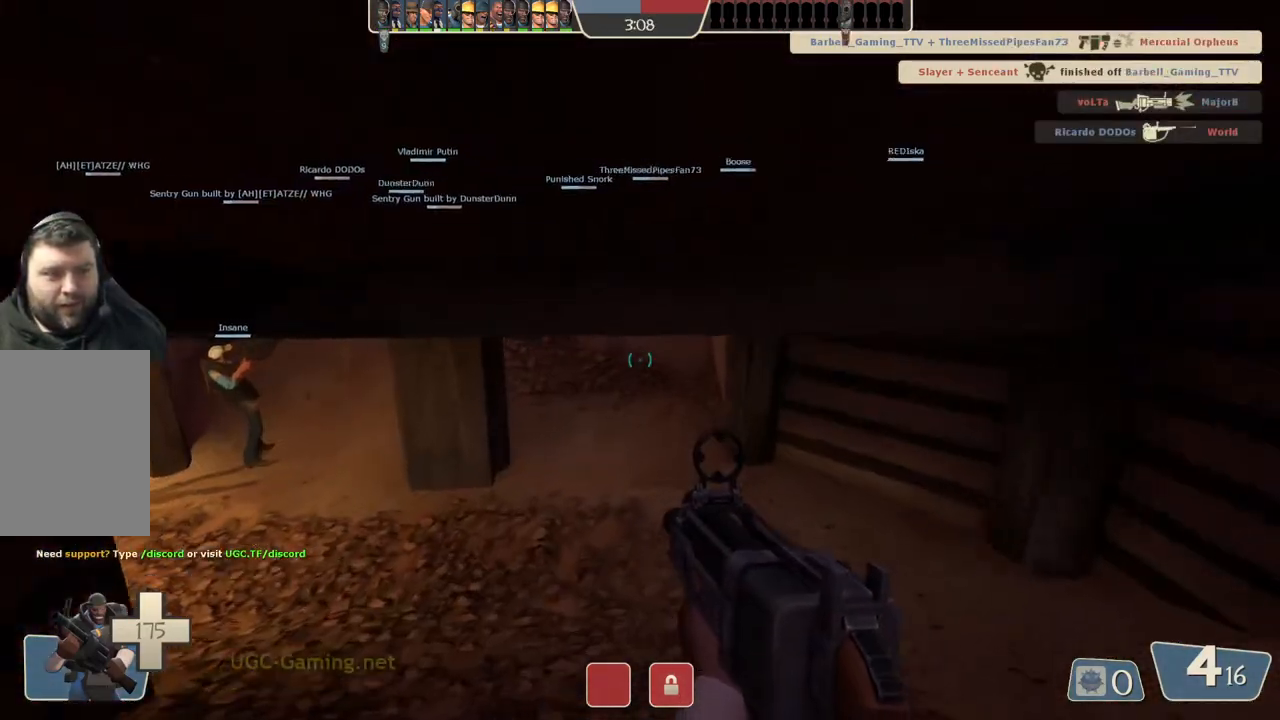
{"buttons": [], "left_stick": "up", "right_stick": "center", "events": []}
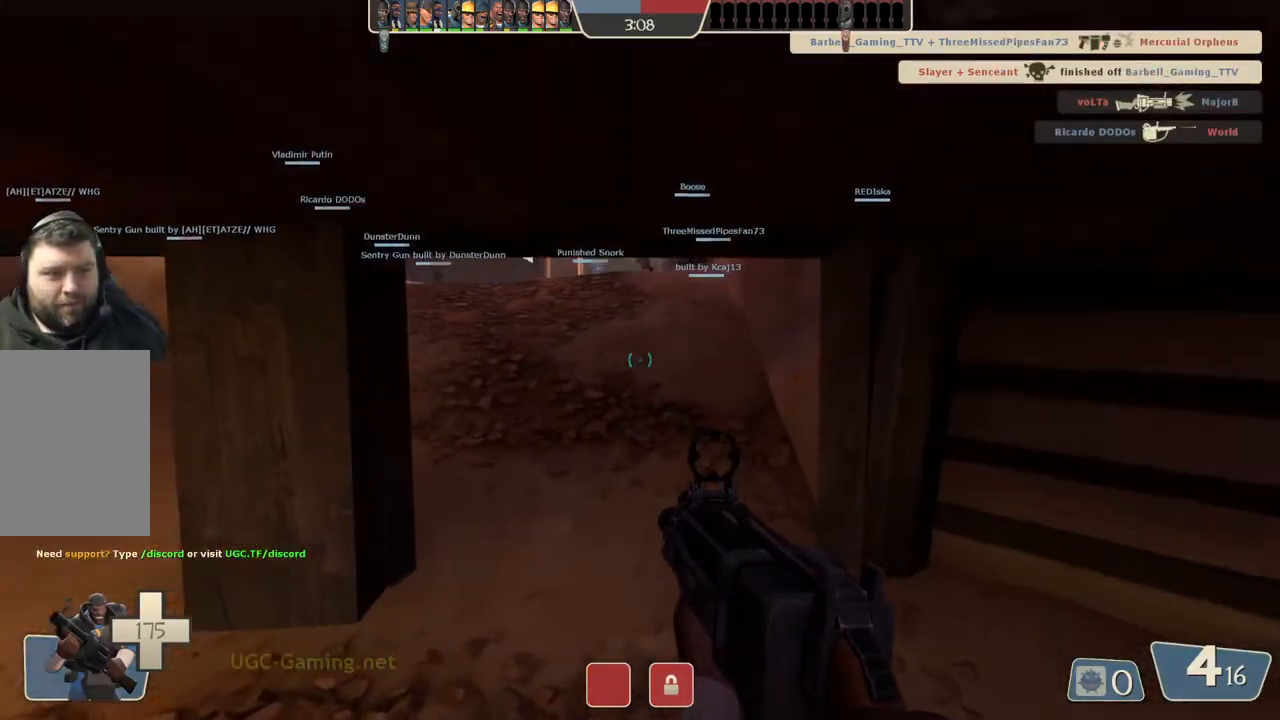
{"buttons": [], "left_stick": "up", "right_stick": "center", "events": []}
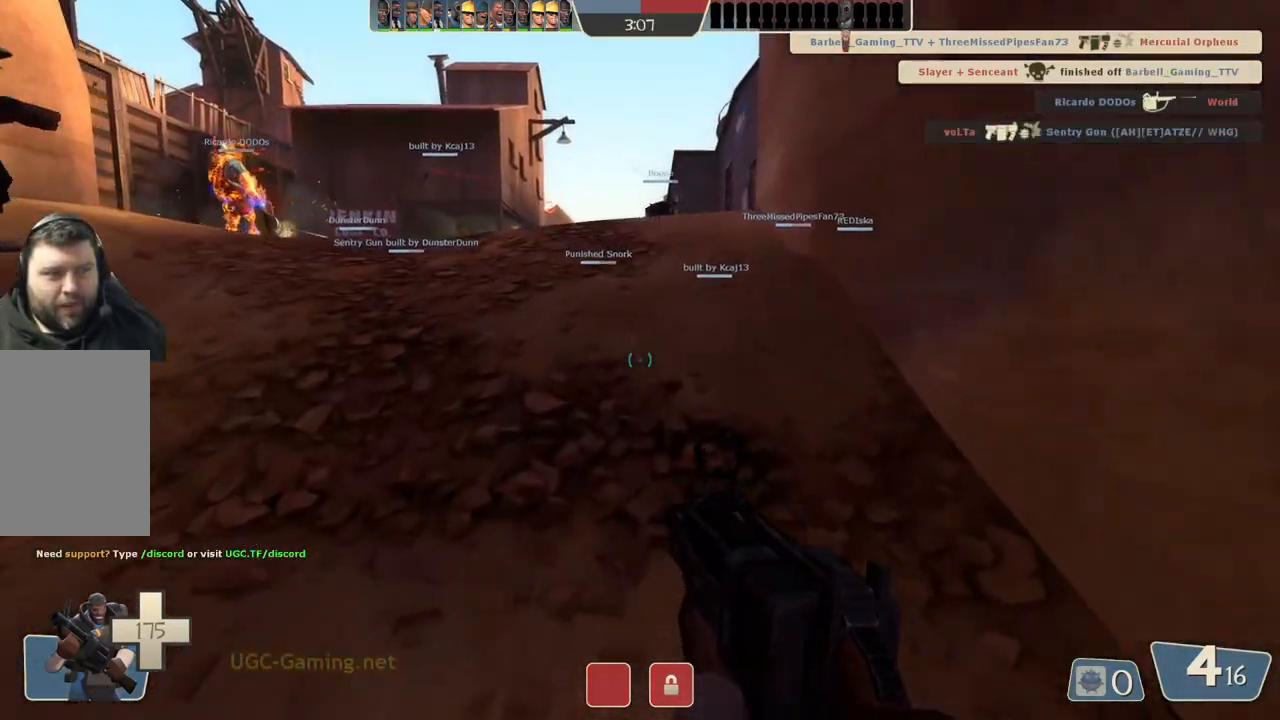
{"buttons": [], "left_stick": "up", "right_stick": "center", "events": []}
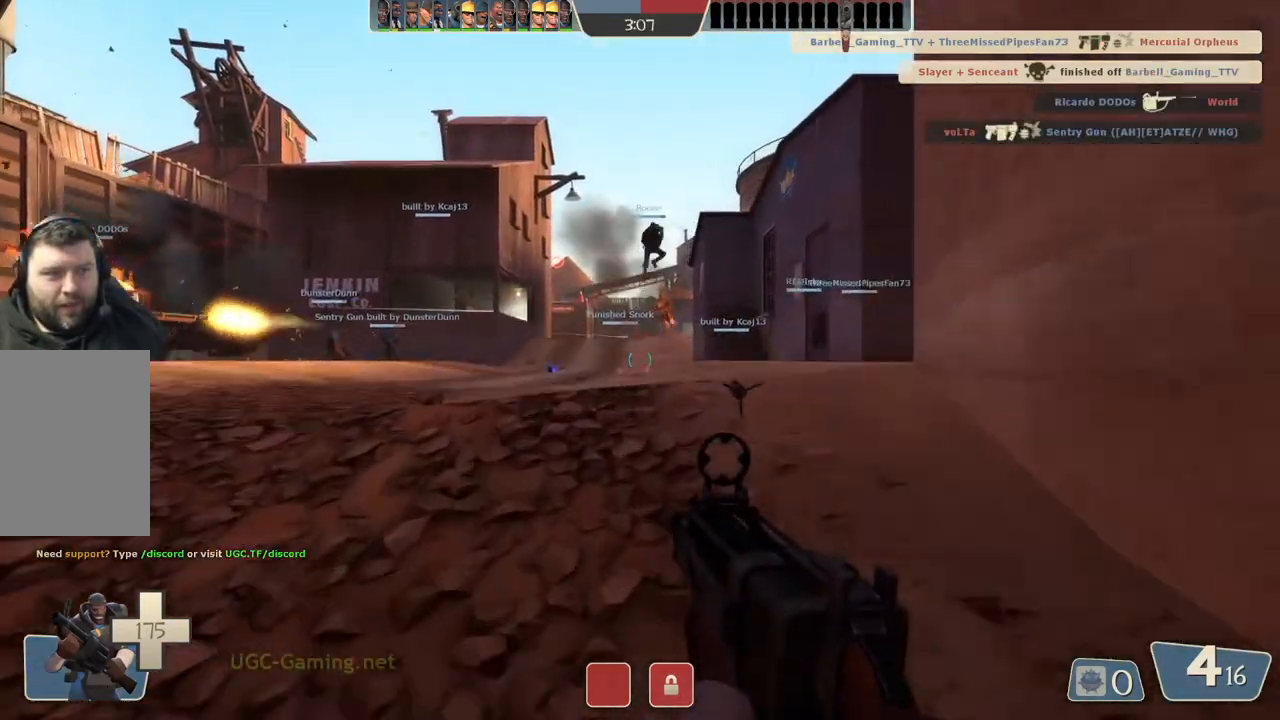
{"buttons": [], "left_stick": "up", "right_stick": "center", "events": []}
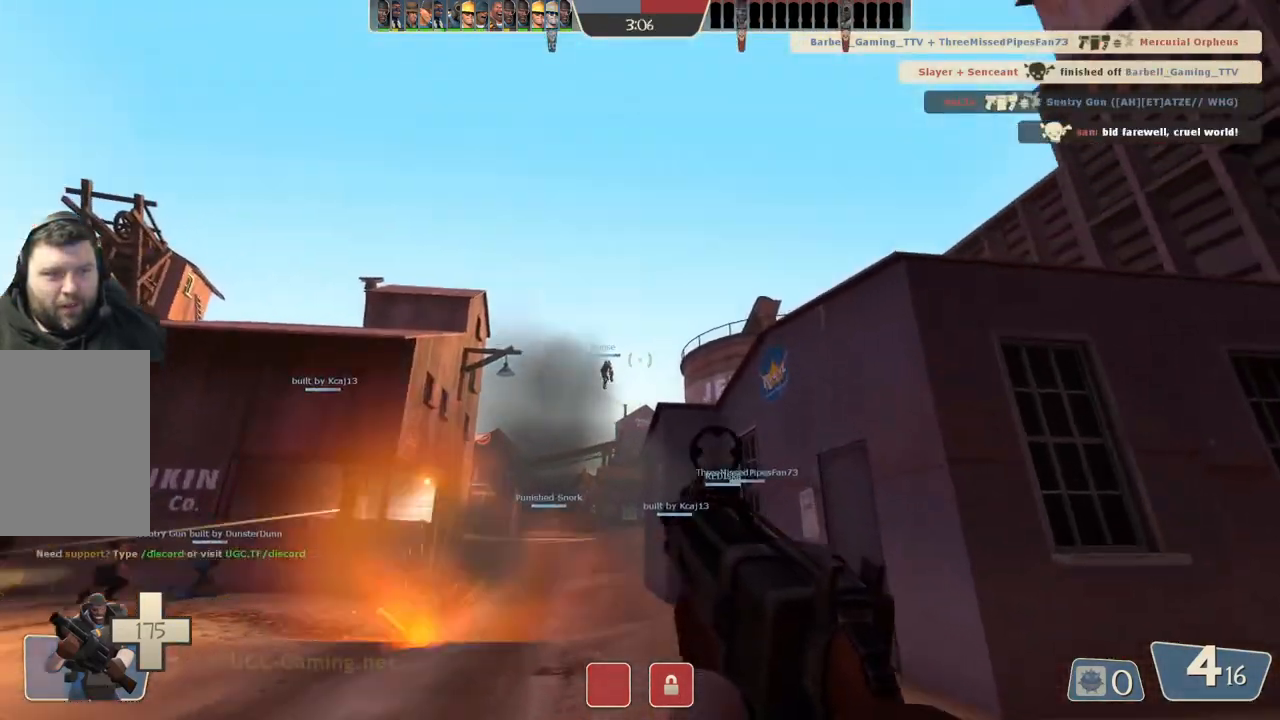
{"buttons": [], "left_stick": "up-left", "right_stick": "center", "events": [[500, "left_stick", "up-left"]]}
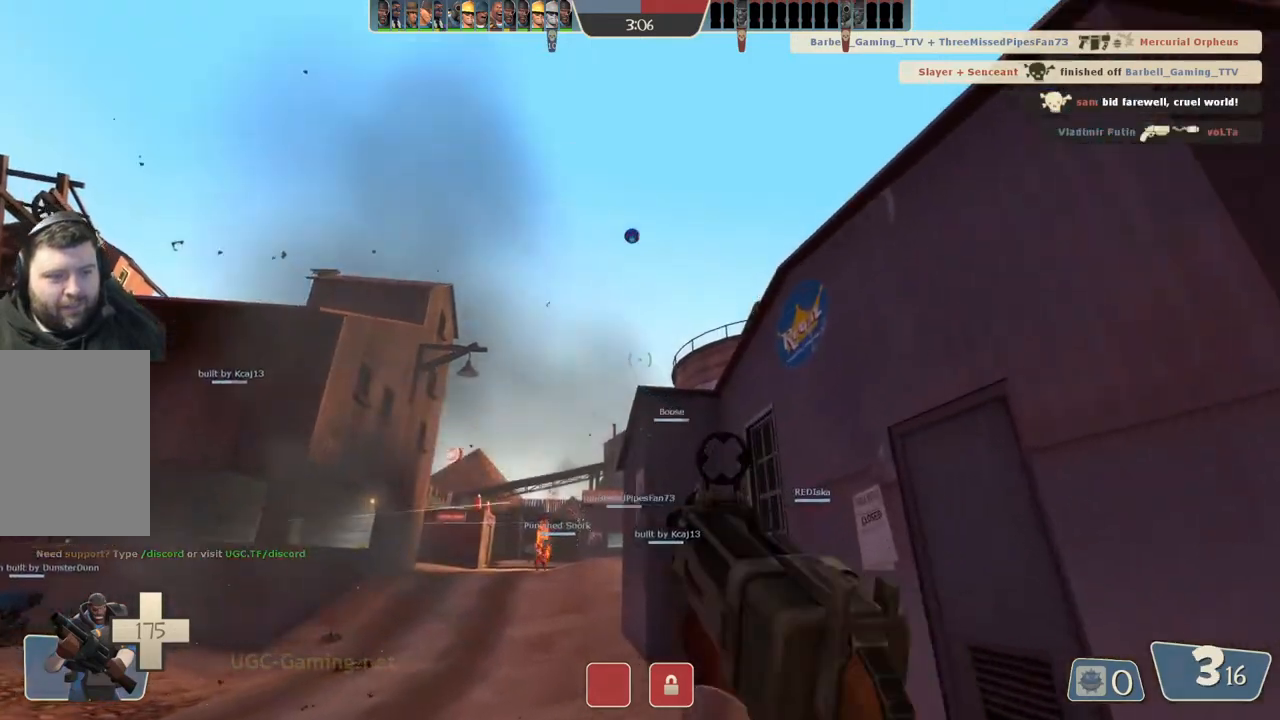
{"buttons": [], "left_stick": "up-left", "right_stick": "center", "events": []}
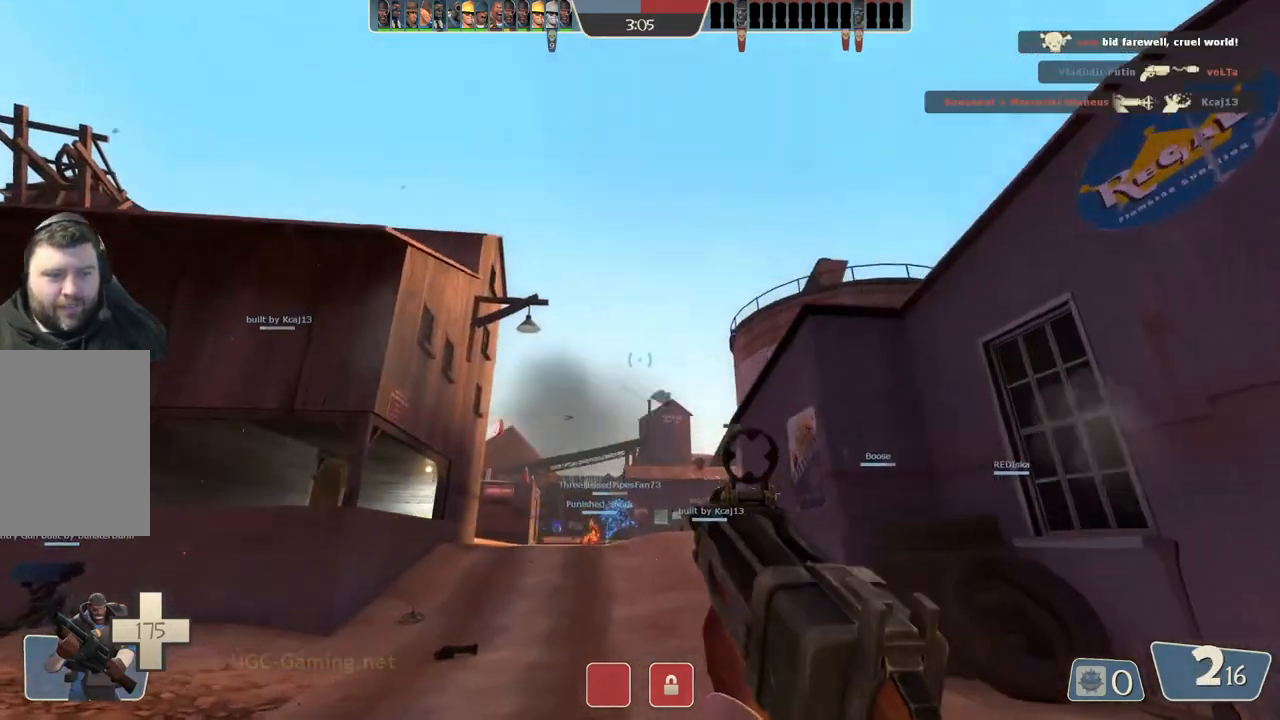
{"buttons": [], "left_stick": "up-left", "right_stick": "center", "events": []}
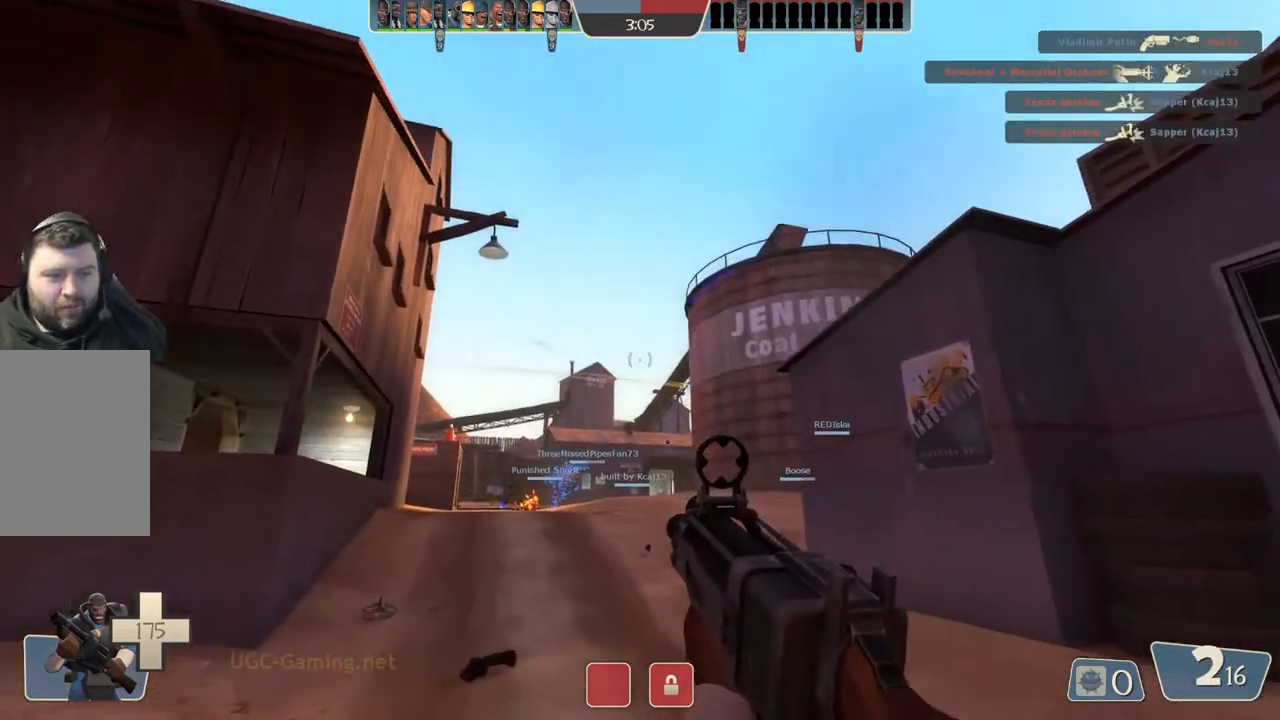
{"buttons": [], "left_stick": "up", "right_stick": "center", "events": [[317, "left_stick", "up"]]}
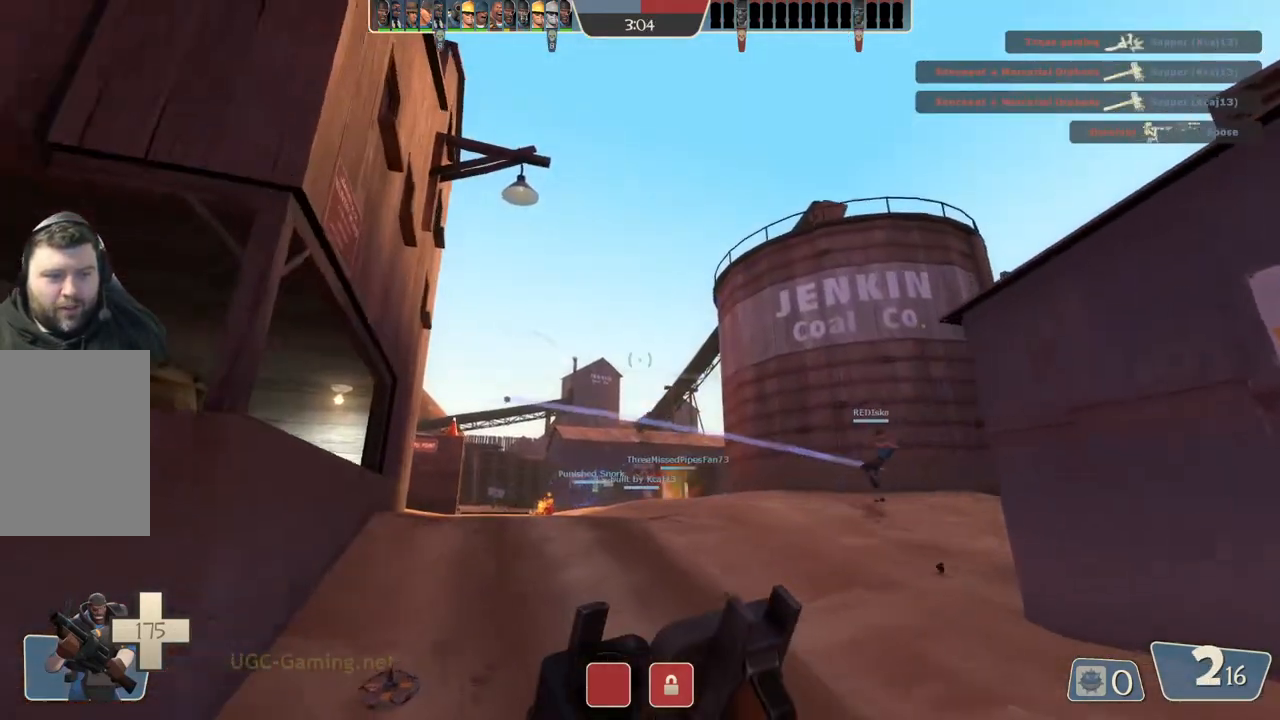
{"buttons": [], "left_stick": "up", "right_stick": "center", "events": []}
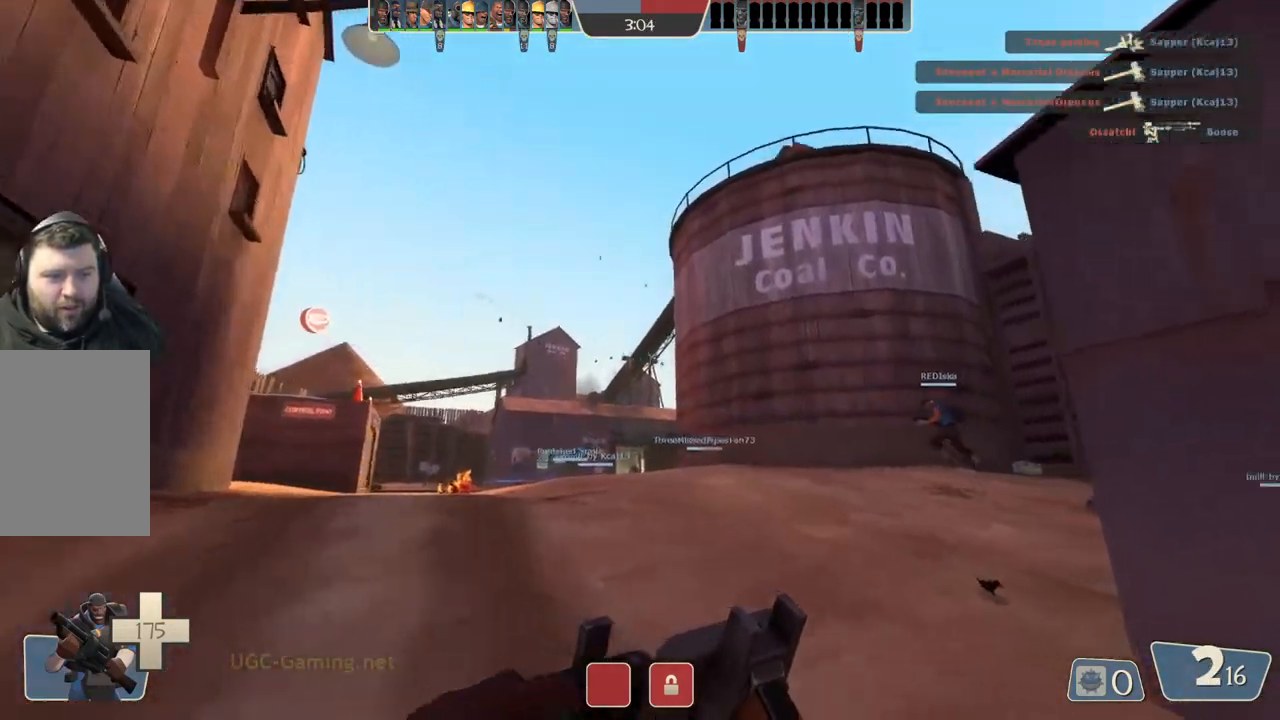
{"buttons": [], "left_stick": "up", "right_stick": "center", "events": []}
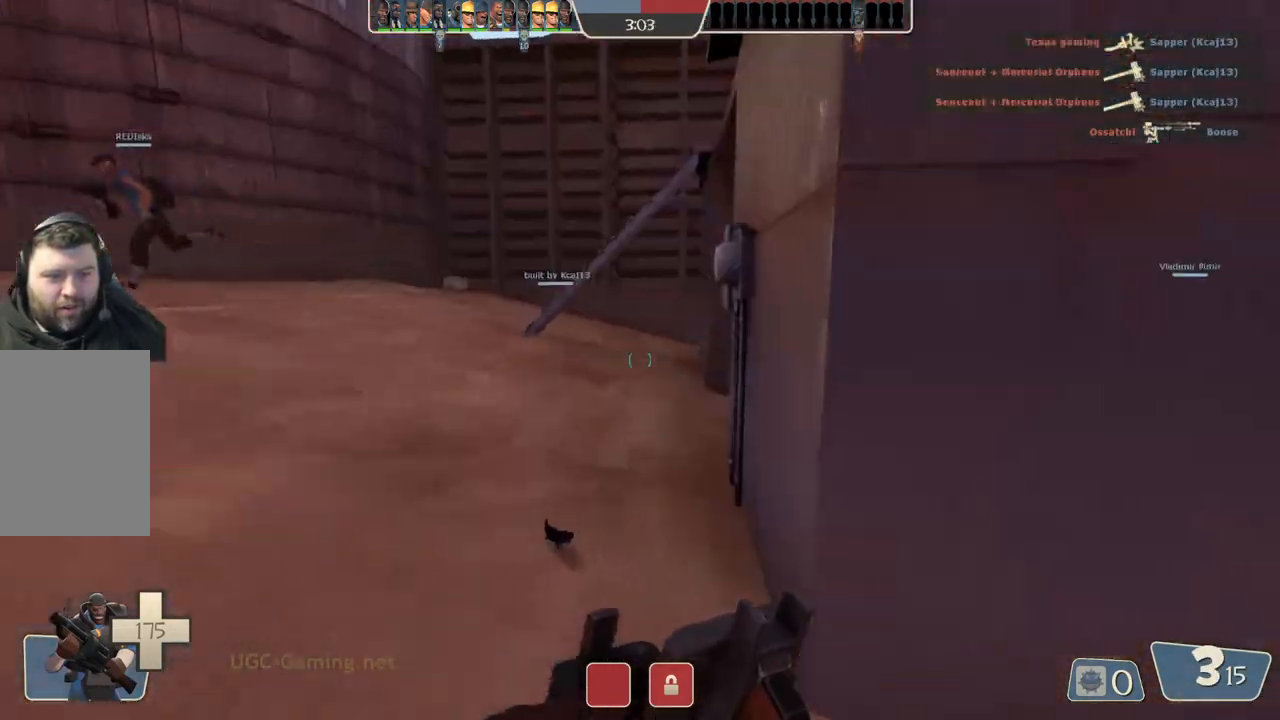
{"buttons": [], "left_stick": "up", "right_stick": "center", "events": [[50, "left_stick", "up-left"], [250, "left_stick", "up"]]}
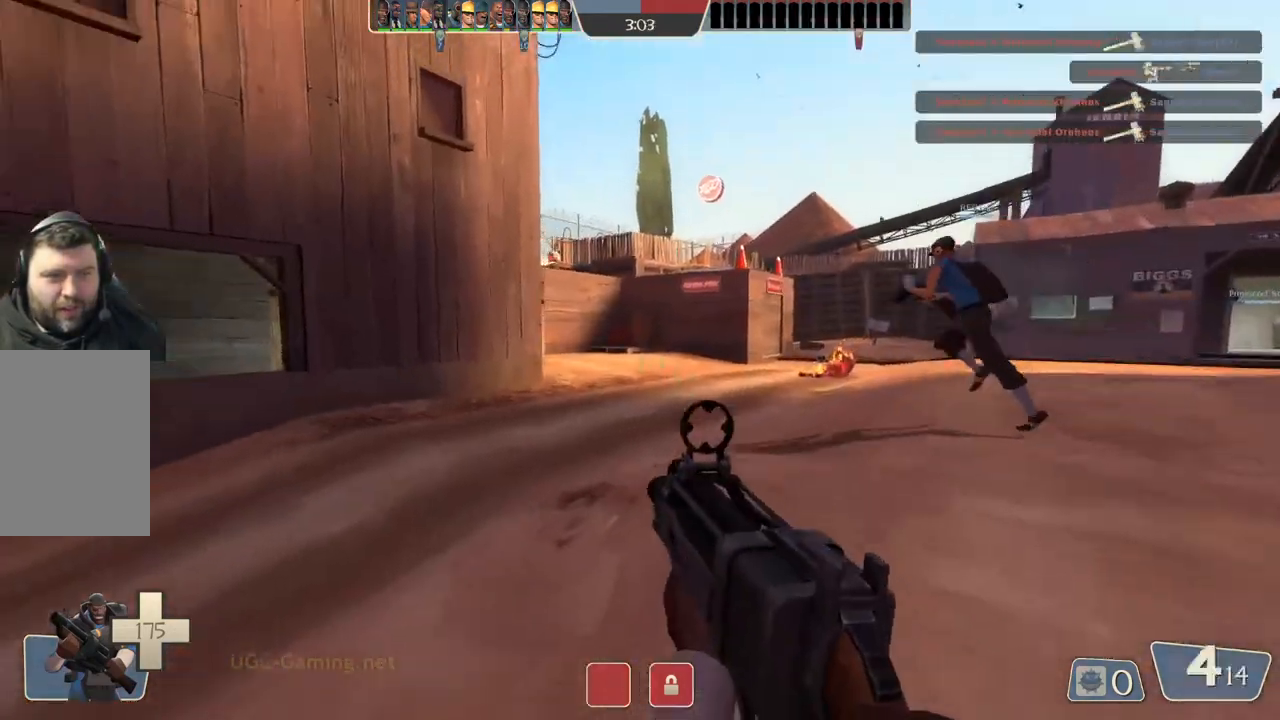
{"buttons": [], "left_stick": "up-right", "right_stick": "center", "events": [[433, "left_stick", "up-right"]]}
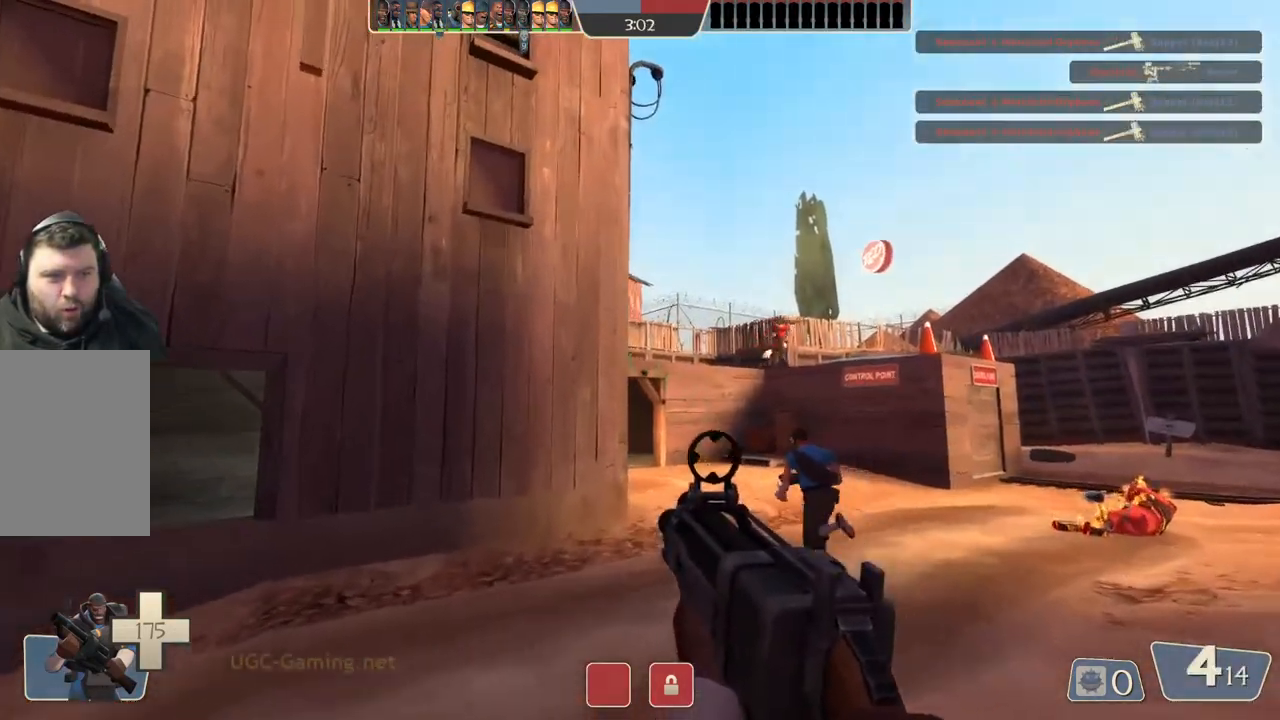
{"buttons": [], "left_stick": "down-left", "right_stick": "center", "events": [[317, "left_stick", "down-right"], [450, "left_stick", "down-left"]]}
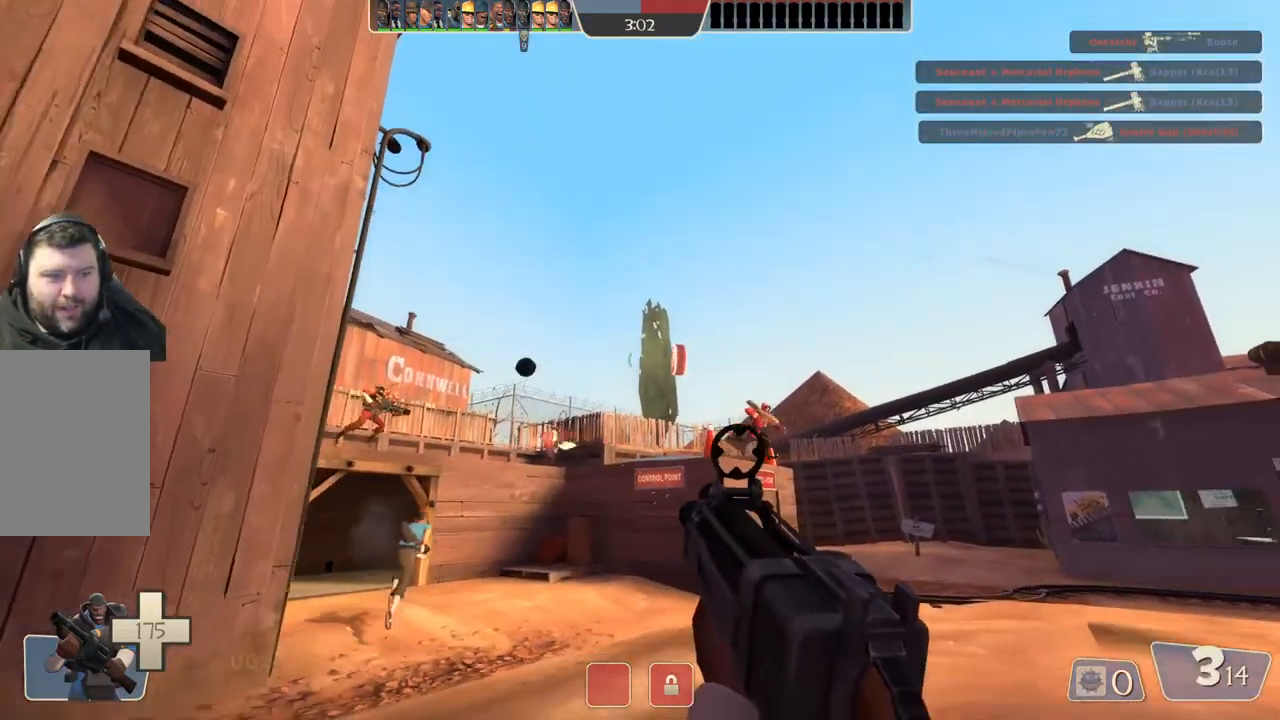
{"buttons": [], "left_stick": "down-right", "right_stick": "center", "events": [[367, "left_stick", "down-right"]]}
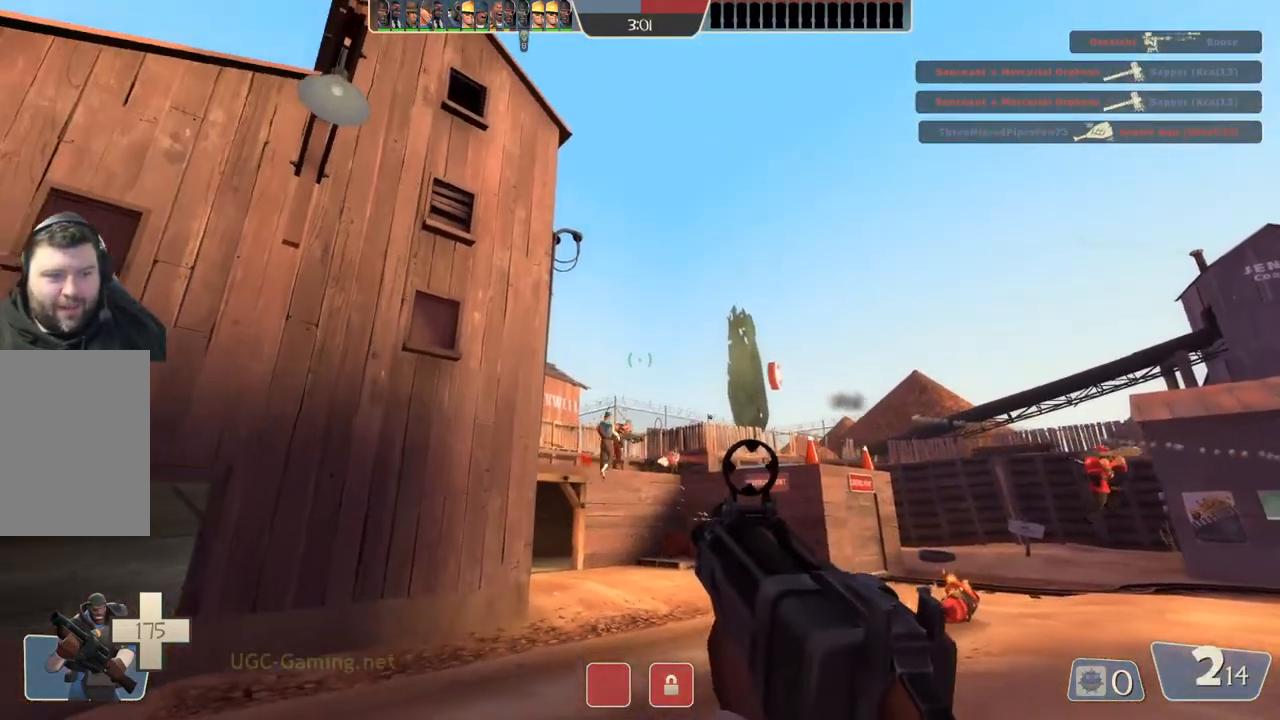
{"buttons": [], "left_stick": "up-left", "right_stick": "center", "events": [[167, "left_stick", "up-right"], [250, "left_stick", "up"], [400, "left_stick", "up-left"]]}
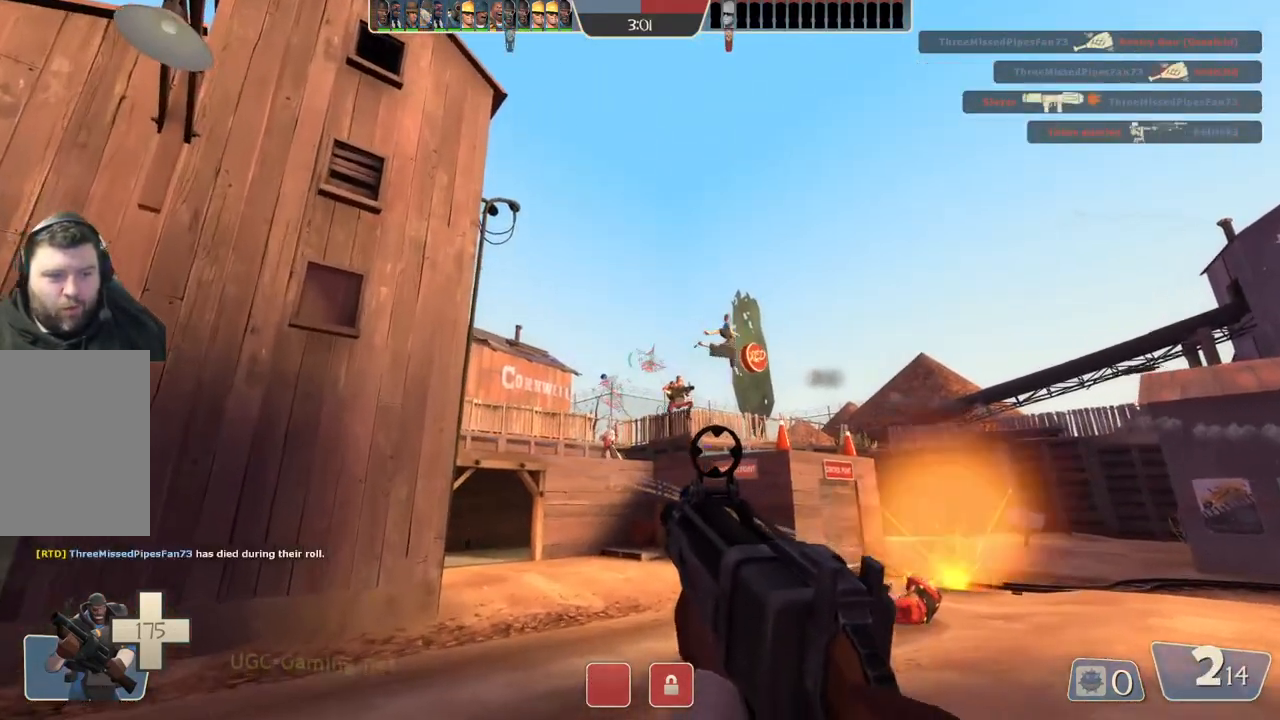
{"buttons": [], "left_stick": "up", "right_stick": "center", "events": [[417, "left_stick", "up"]]}
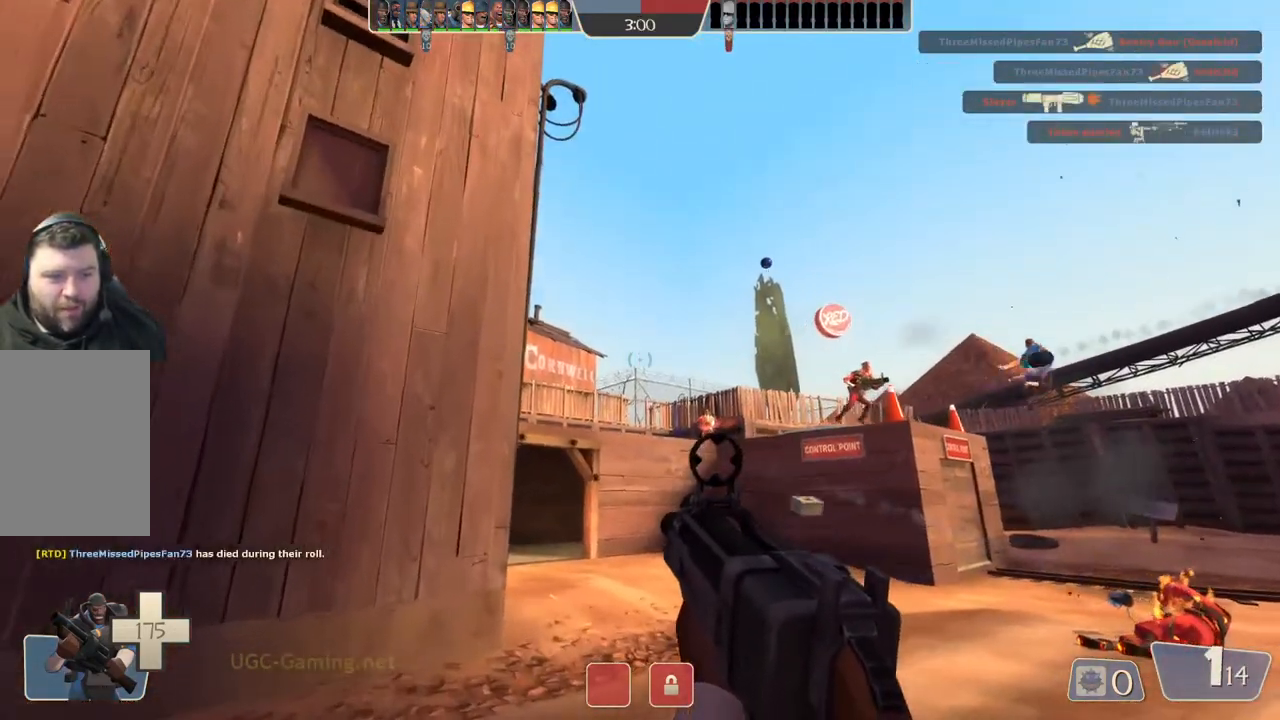
{"buttons": [], "left_stick": "down-left", "right_stick": "center", "events": [[50, "left_stick", "up-right"], [333, "left_stick", "down-right"], [450, "left_stick", "down-left"]]}
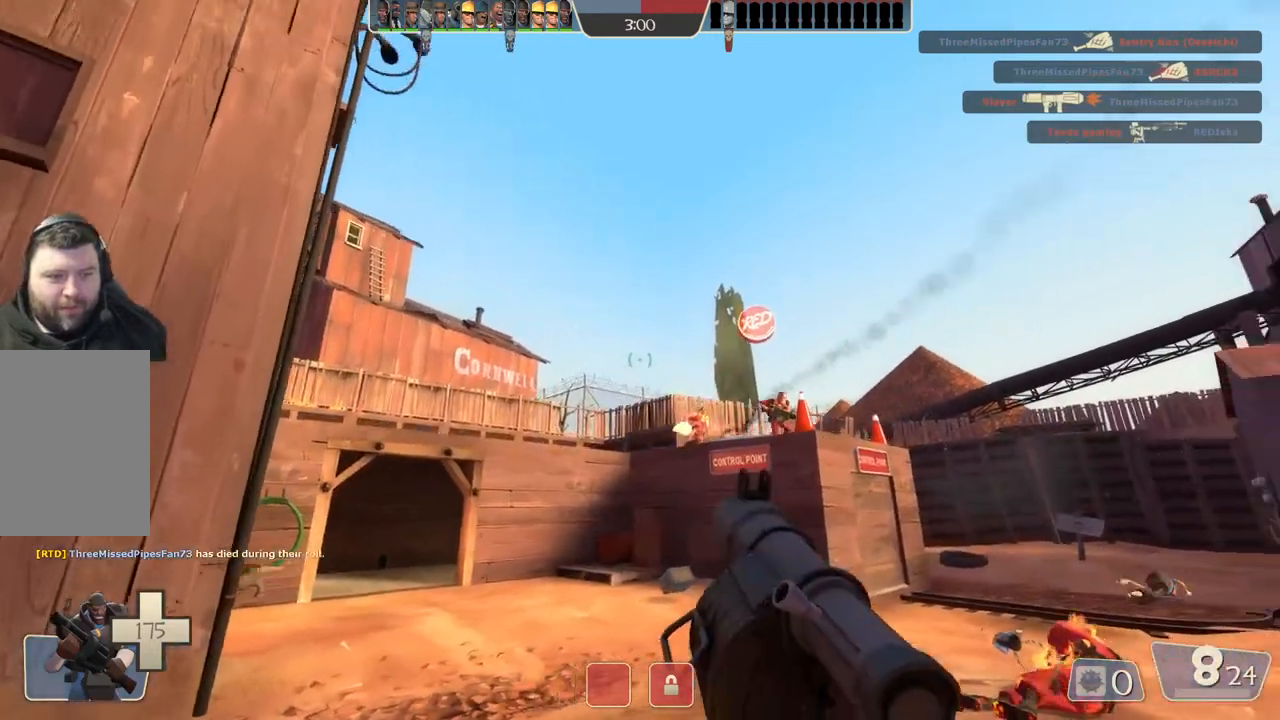
{"buttons": [], "left_stick": "up-left", "right_stick": "center", "events": [[83, "left_stick", "left"], [200, "left_stick", "up-left"]]}
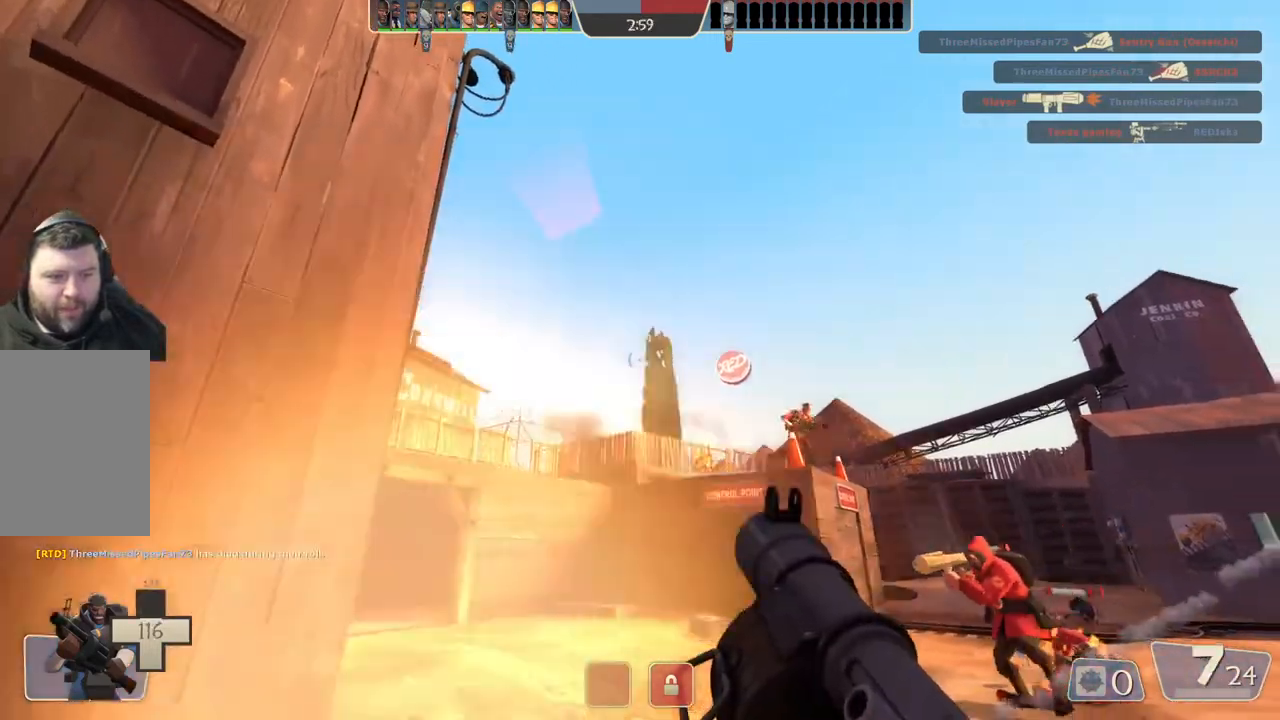
{"buttons": [], "left_stick": "down", "right_stick": "center", "events": [[67, "left_stick", "up"], [233, "left_stick", "up-right"], [333, "left_stick", "down-right"], [400, "left_stick", "down"]]}
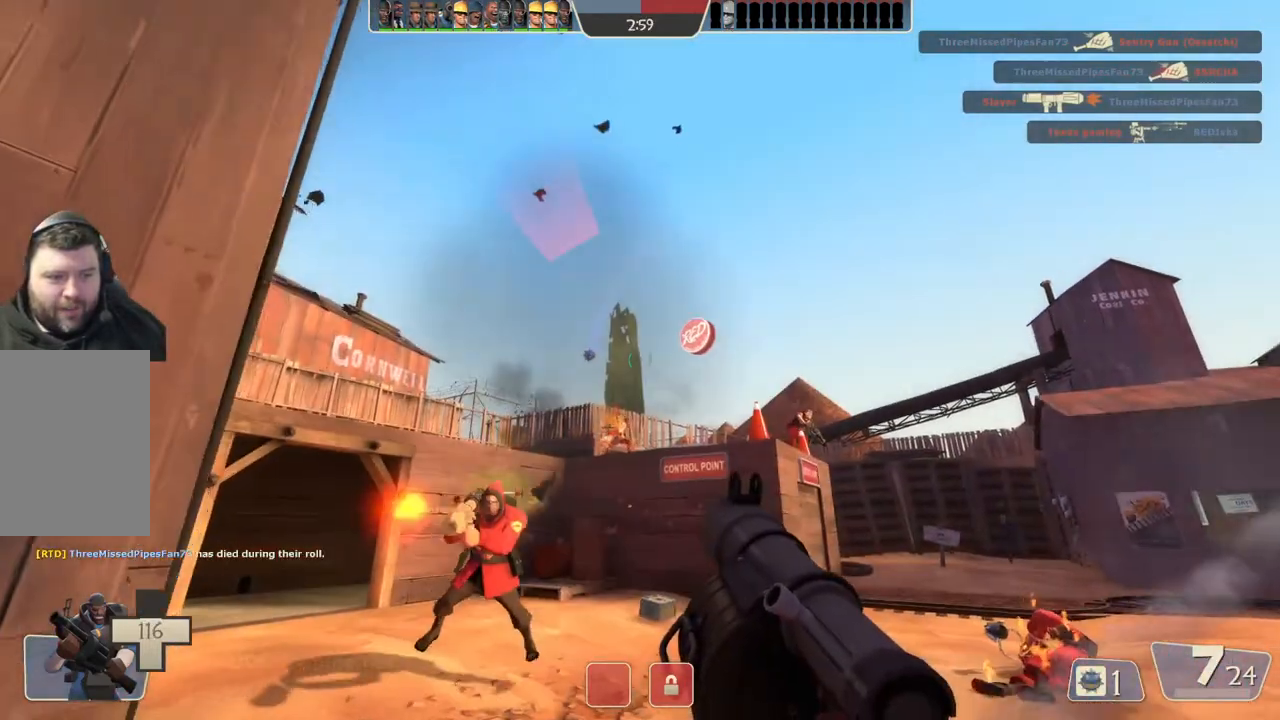
{"buttons": ["L2"], "left_stick": "up", "right_stick": "center", "events": [[233, "left_stick", "right"], [367, "left_stick", "up"], [483, "L2", "down"]]}